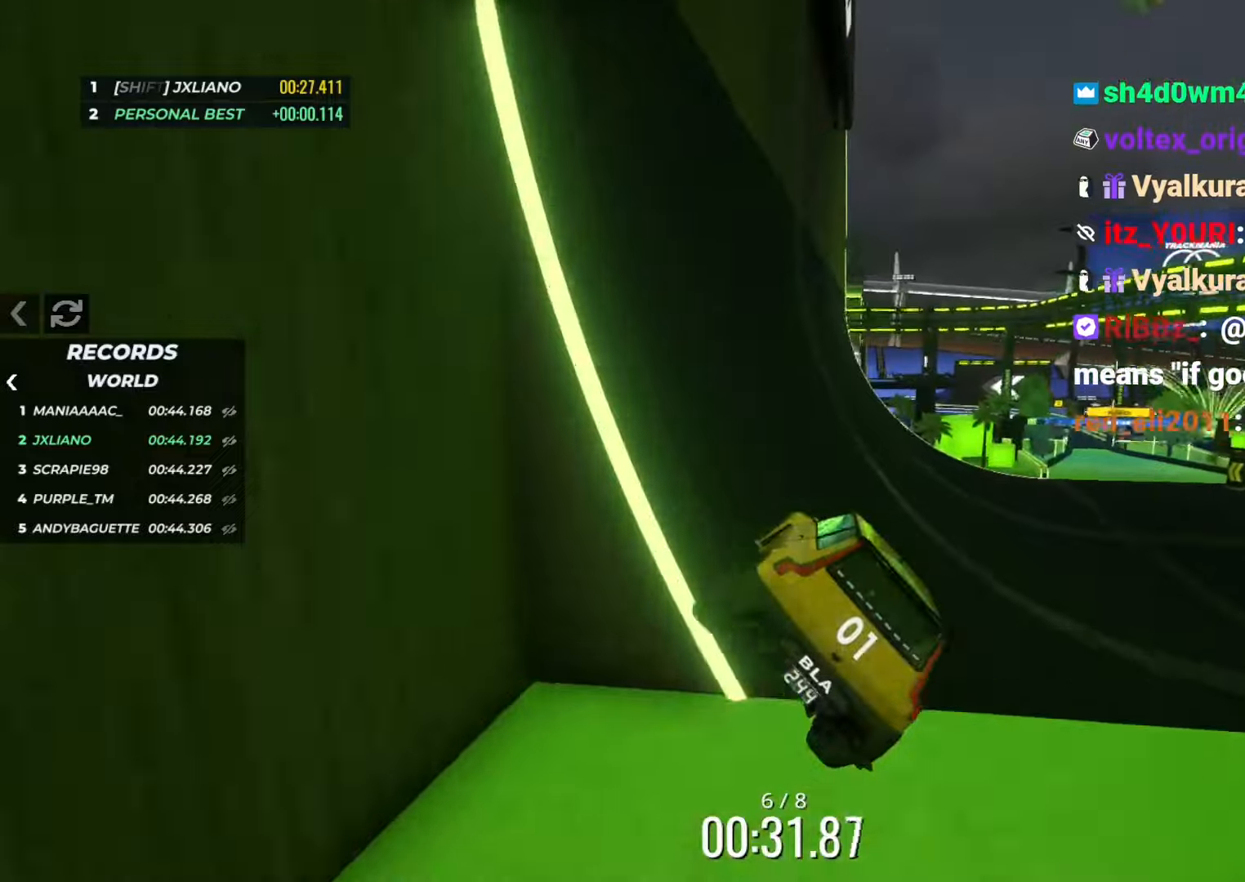
Gameplay with keyboard; each line is a JSON object with the keys held at the frame after it. "events" lists presses ("down") and releases ("up") of "down", "left", "right" and "up" between this image and that frame as [ms after this image, input, new state], when the widget could be followed in between. No other keys are recorded. Mouse input is not recorded.
{"keys": ["up"], "events": [[183, "right", "down"], [250, "right", "up"], [350, "right", "down"], [450, "right", "up"]]}
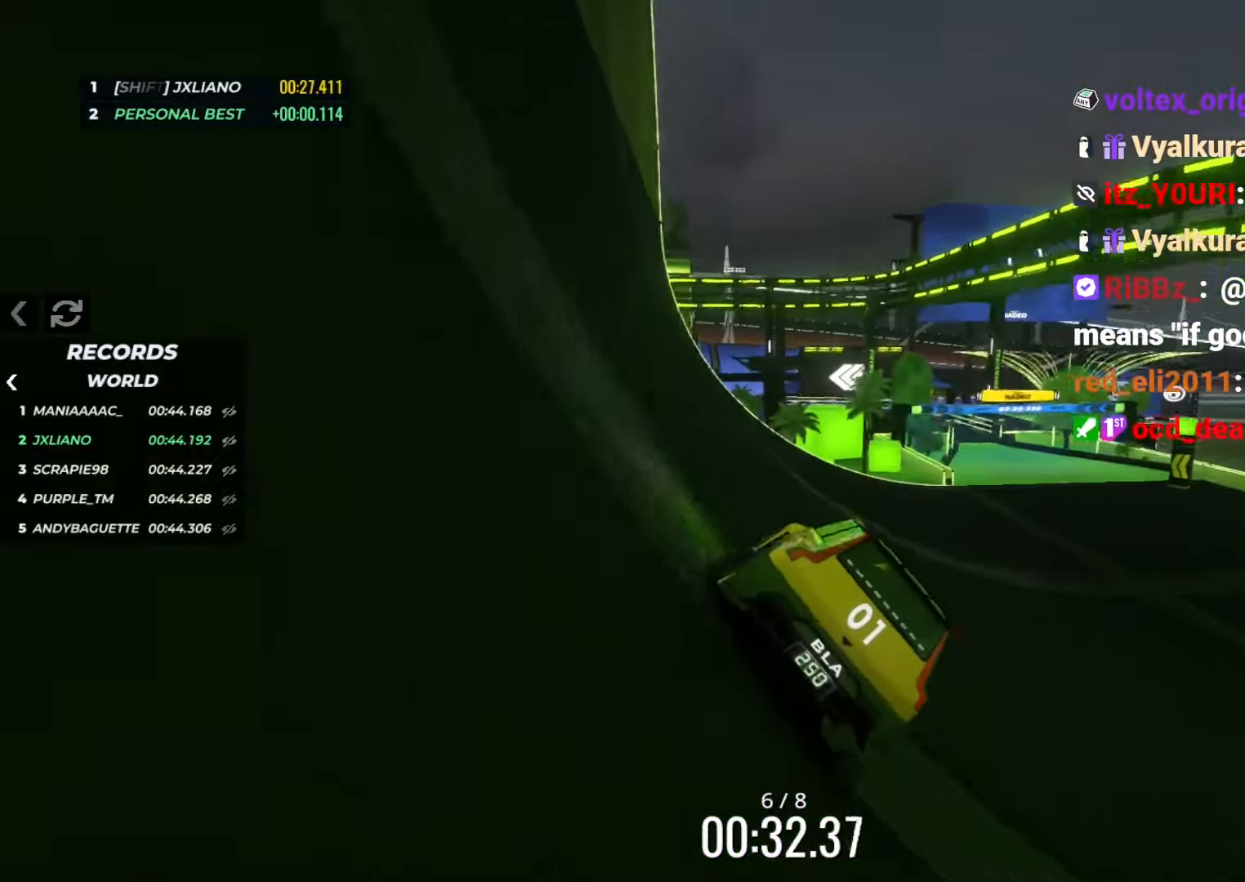
{"keys": ["up"], "events": [[50, "right", "down"], [151, "right", "up"], [201, "right", "down"], [384, "right", "up"]]}
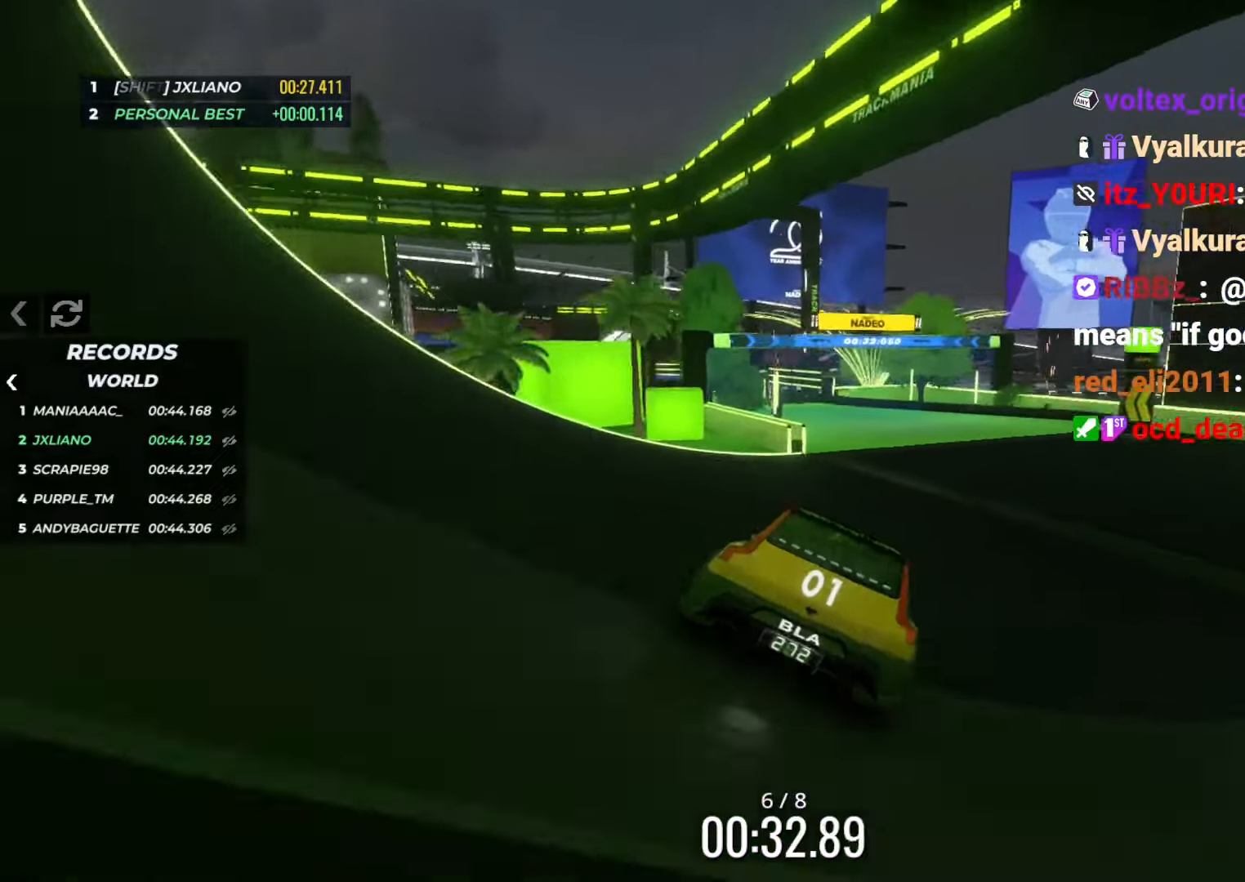
{"keys": ["up"], "events": [[133, "left", "down"], [234, "left", "up"], [384, "left", "down"], [467, "left", "up"]]}
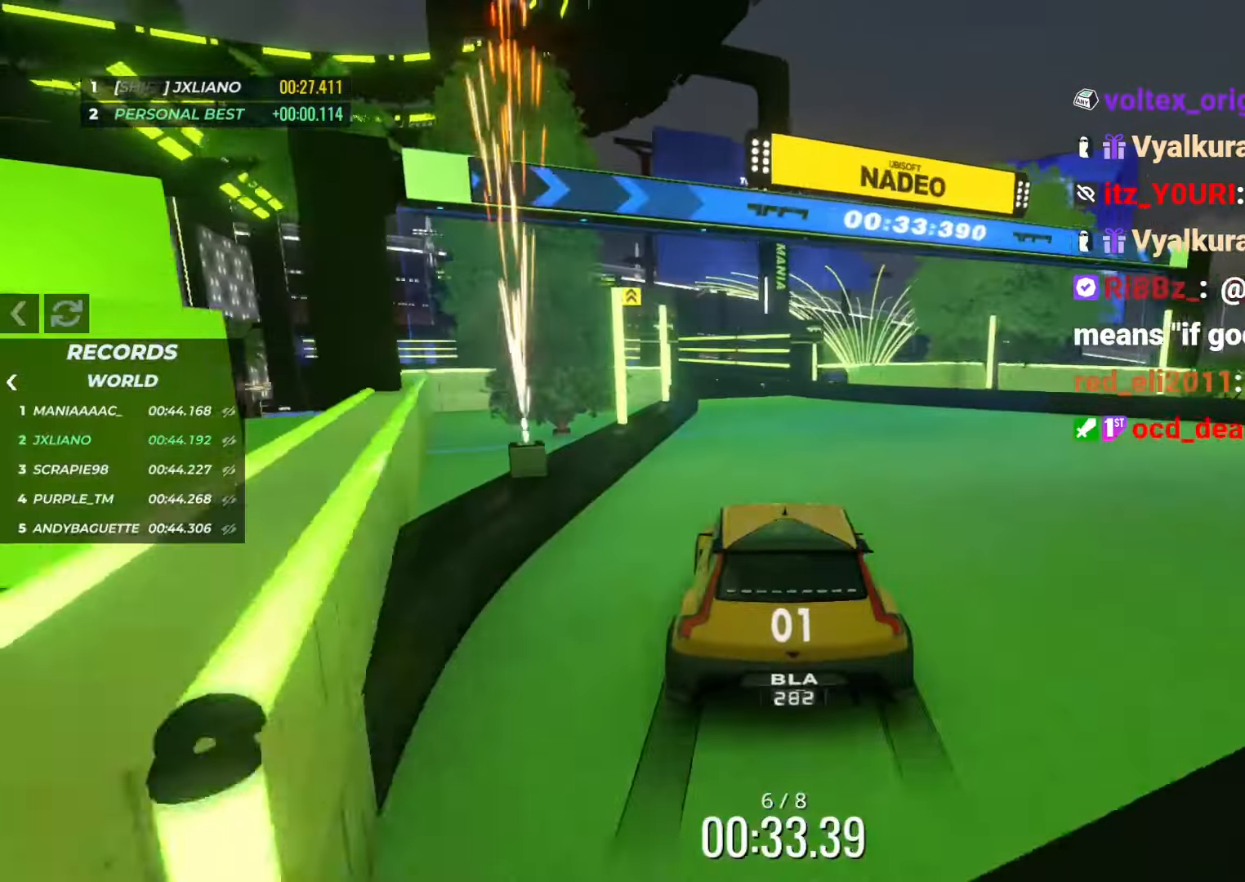
{"keys": ["up"], "events": [[84, "left", "down"], [151, "left", "up"], [251, "left", "down"], [317, "left", "up"], [384, "left", "down"], [501, "left", "up"]]}
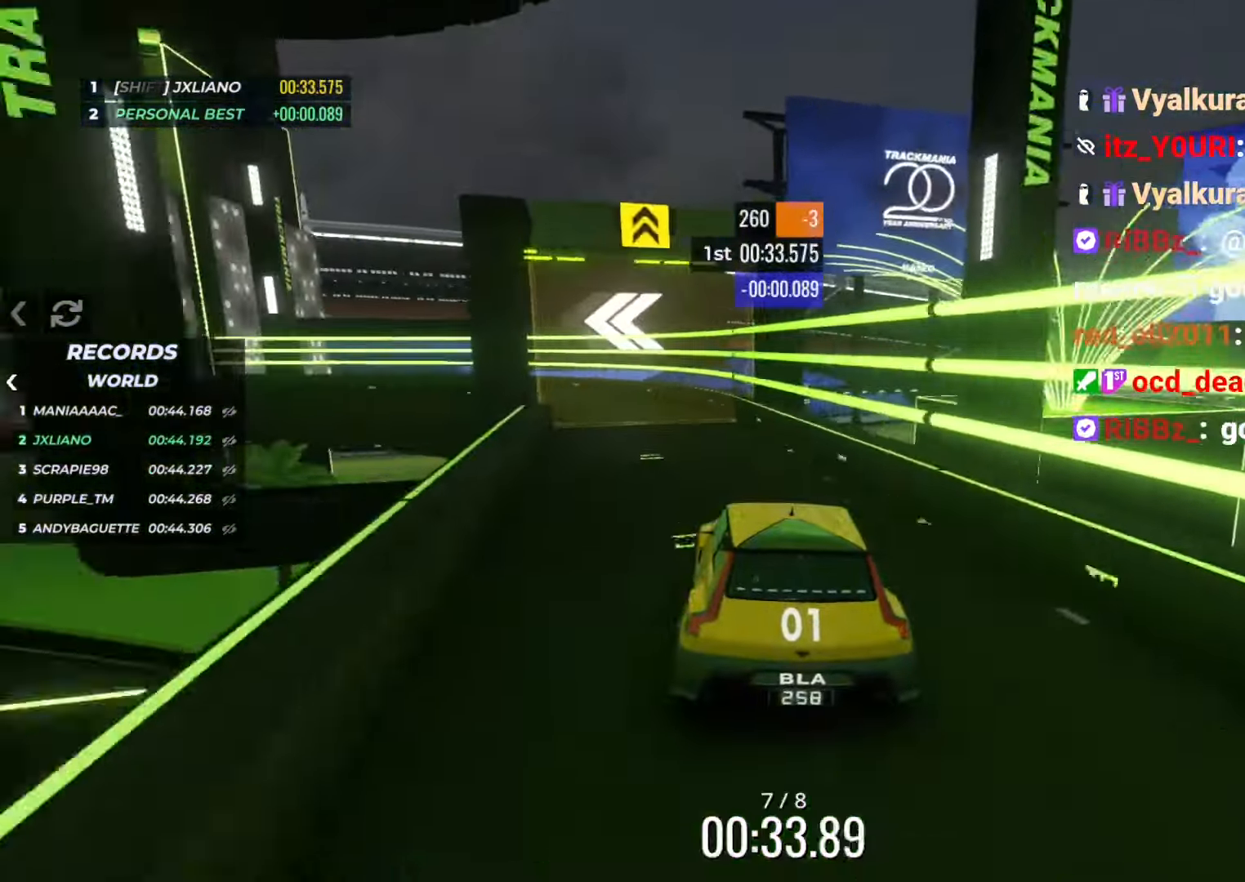
{"keys": ["up"], "events": [[83, "left", "down"], [500, "left", "up"]]}
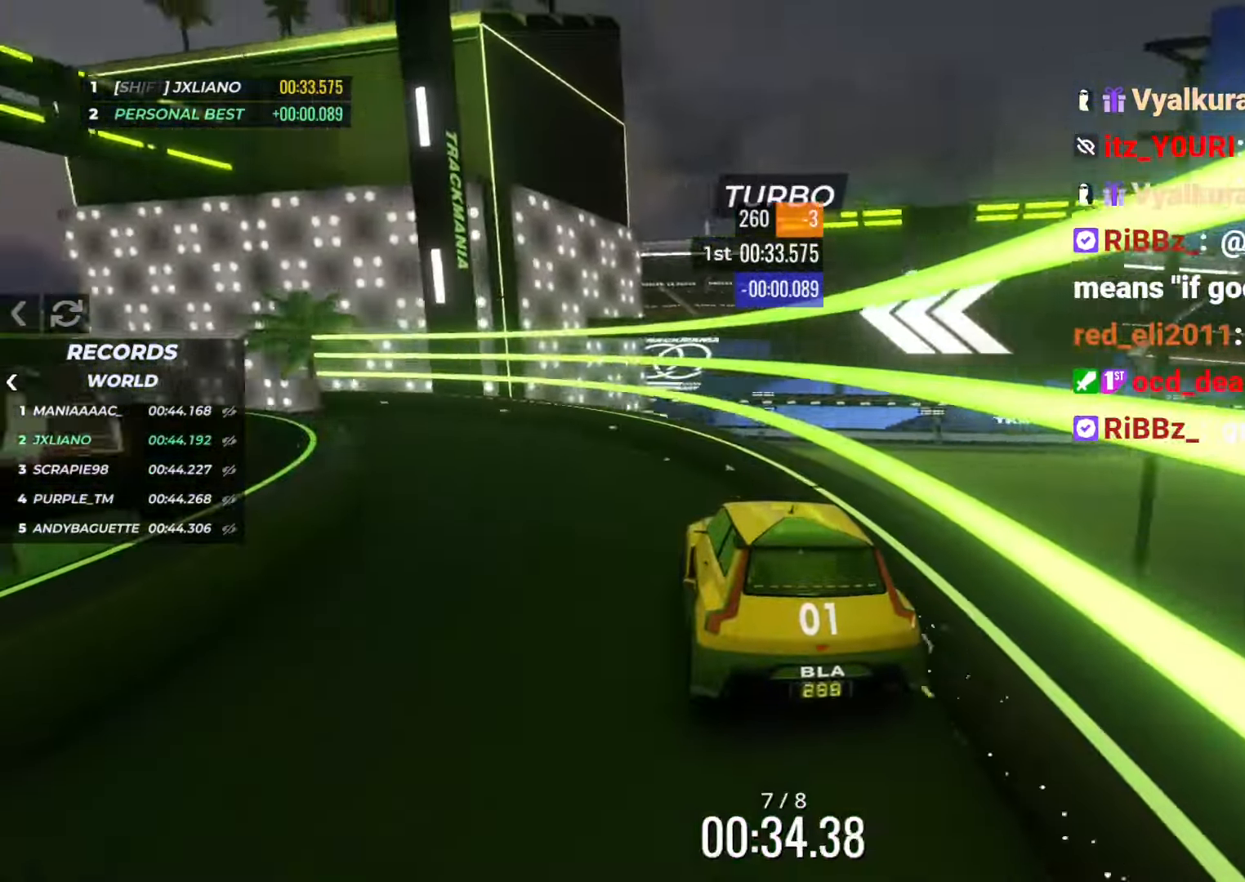
{"keys": ["up"], "events": [[134, "down", "down"], [251, "down", "up"]]}
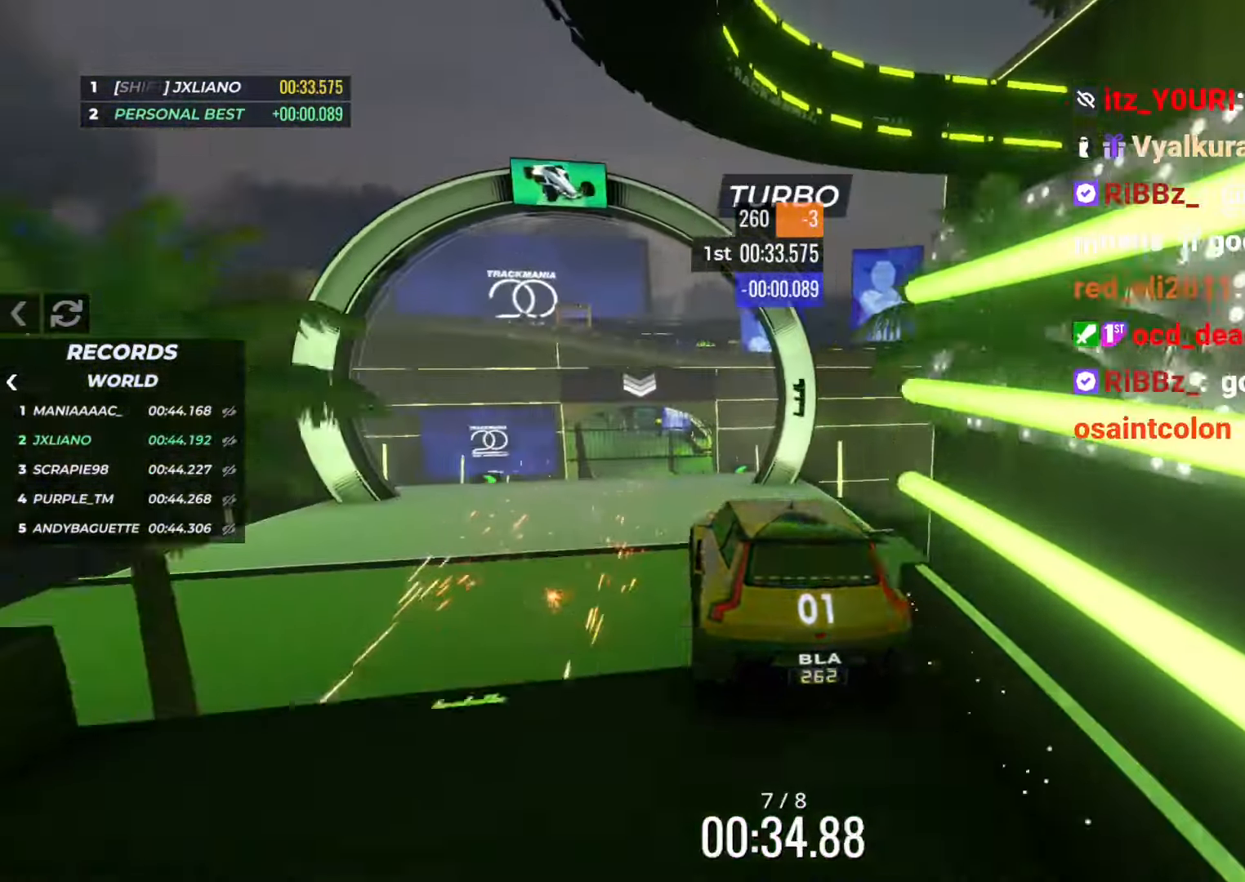
{"keys": ["up"], "events": [[100, "right", "down"], [167, "right", "up"], [417, "up", "up"], [434, "up", "down"]]}
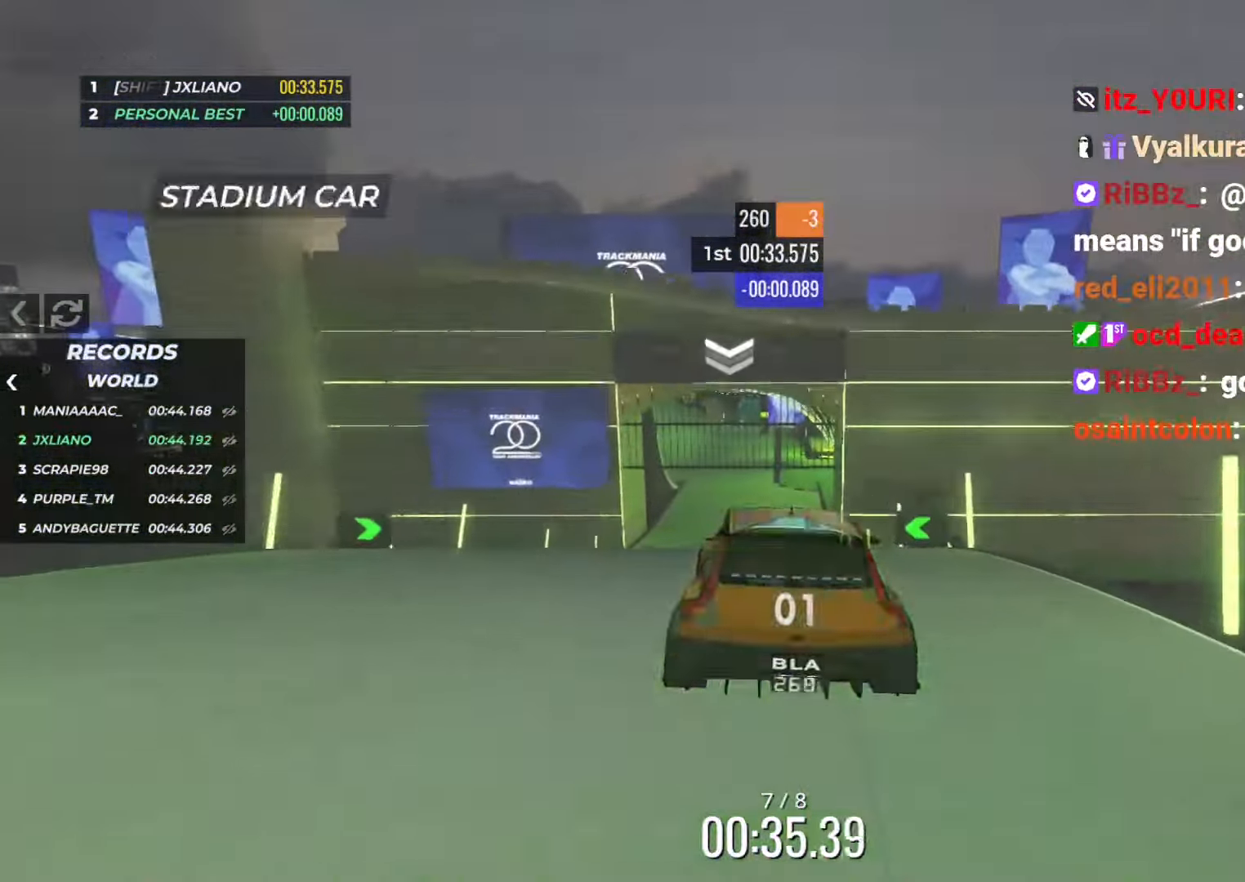
{"keys": ["up"], "events": []}
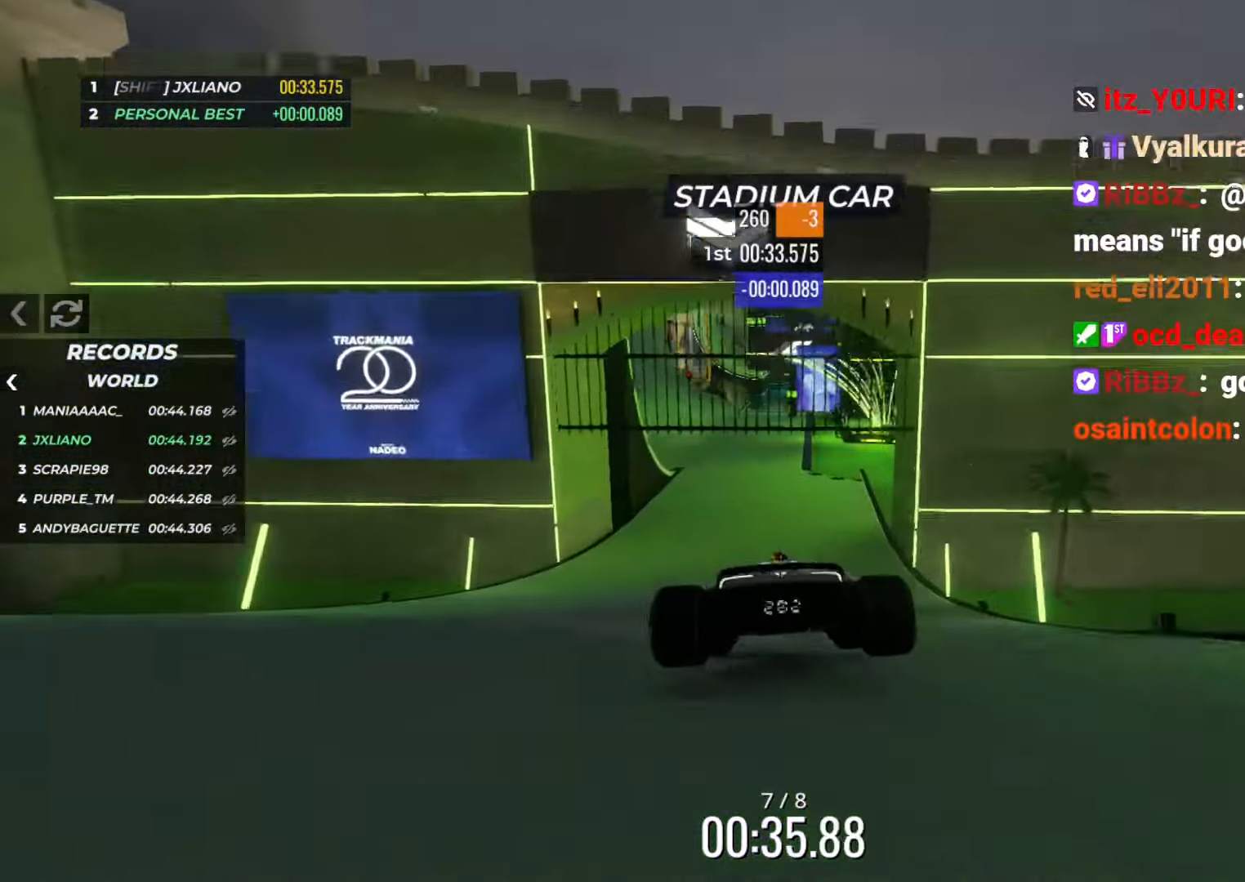
{"keys": ["up"], "events": [[217, "left", "down"], [450, "left", "up"]]}
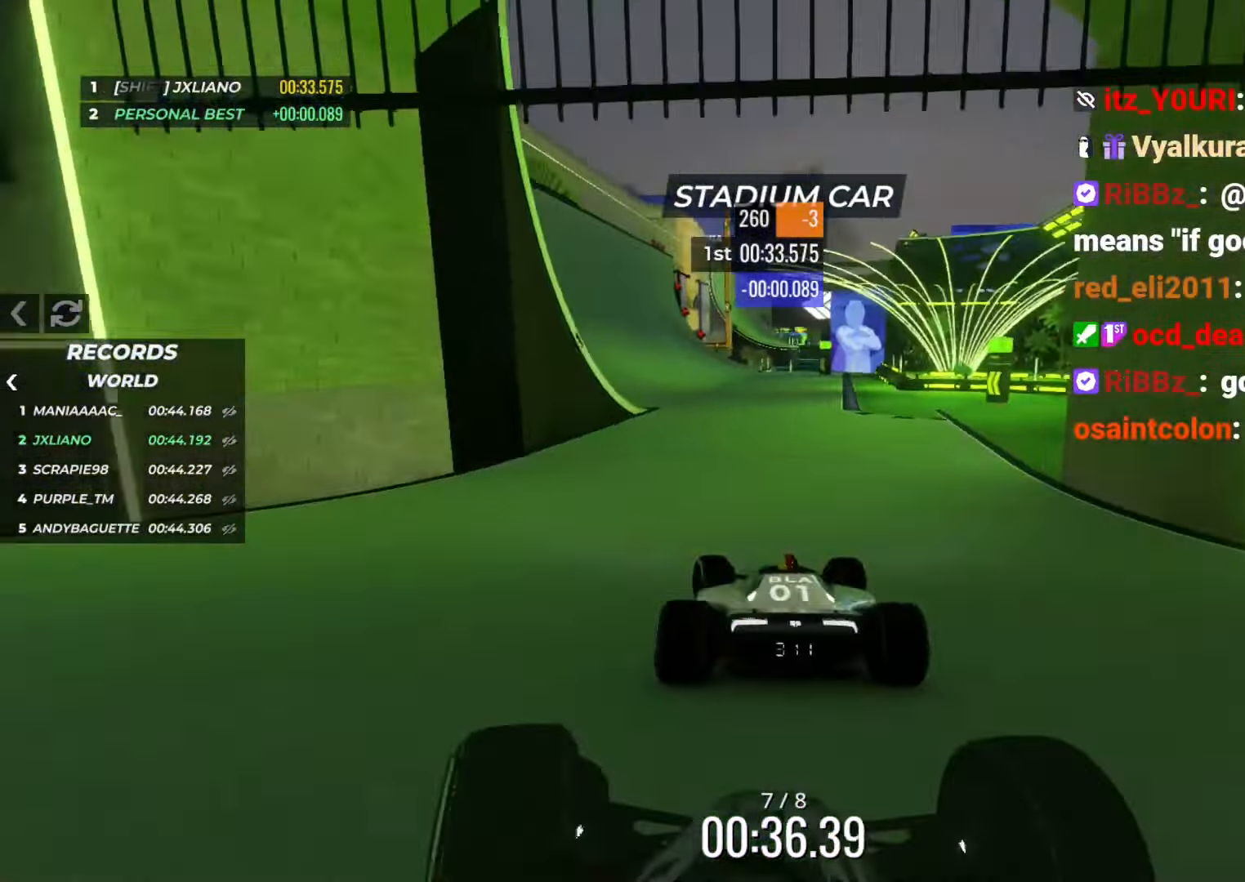
{"keys": ["up"], "events": [[167, "left", "down"], [234, "left", "up"], [401, "left", "down"], [484, "left", "up"]]}
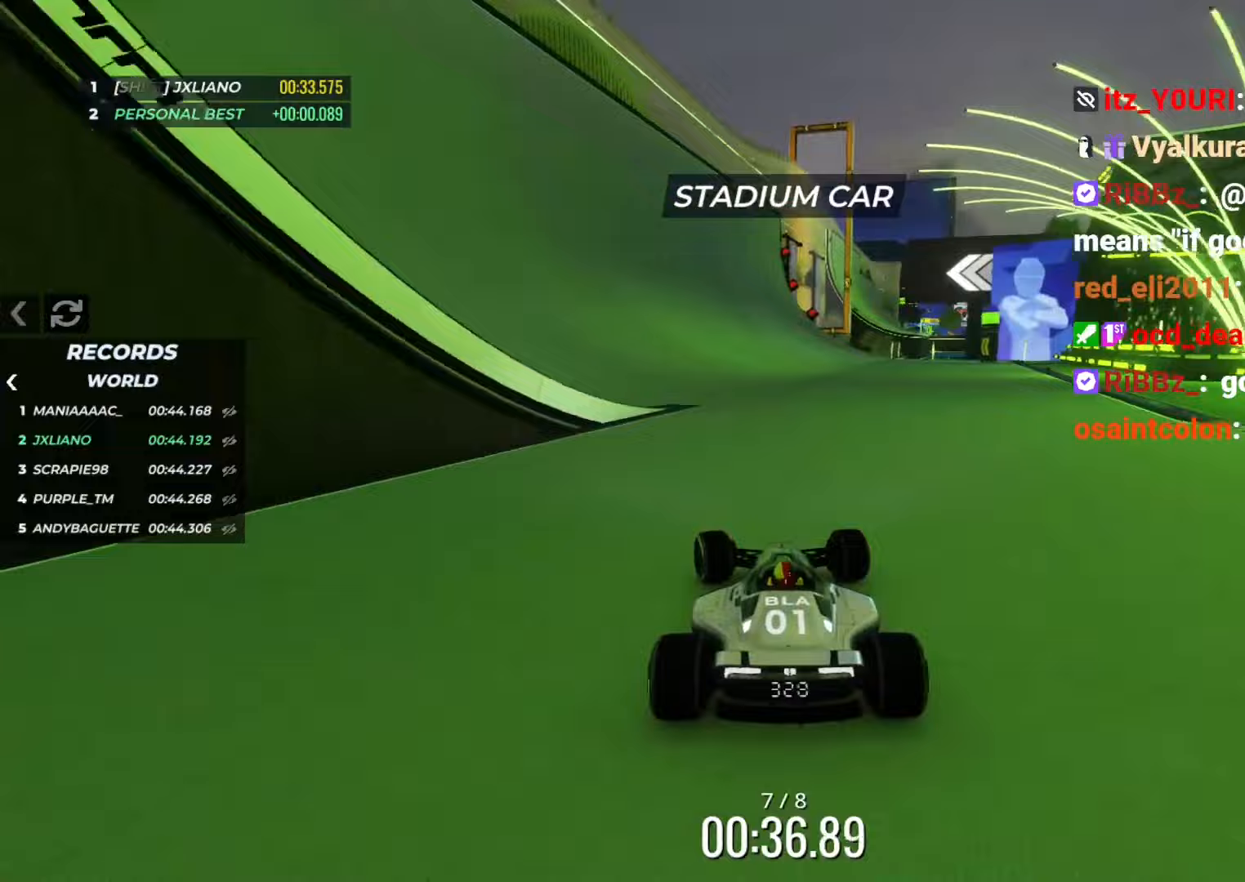
{"keys": ["up"], "events": [[267, "left", "down"], [400, "left", "up"]]}
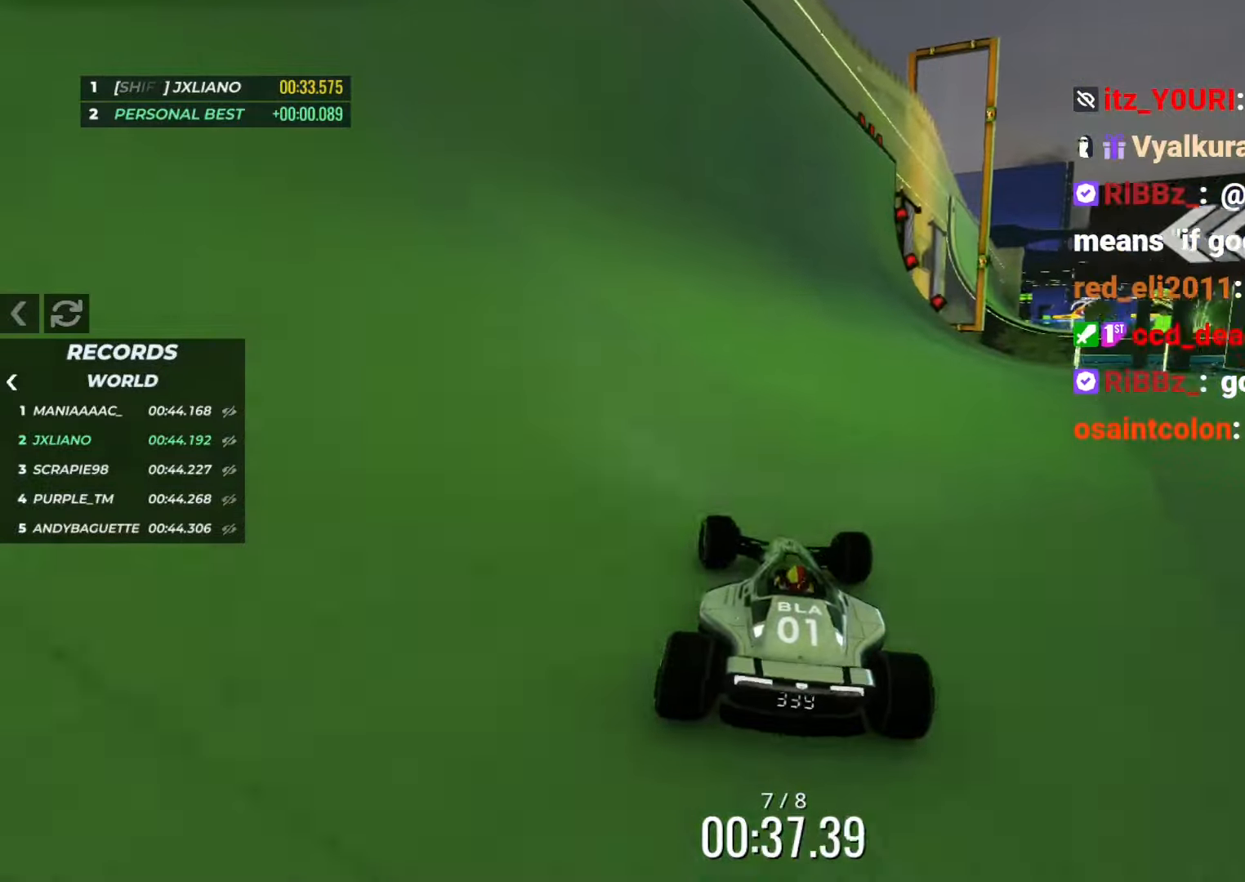
{"keys": ["up"], "events": []}
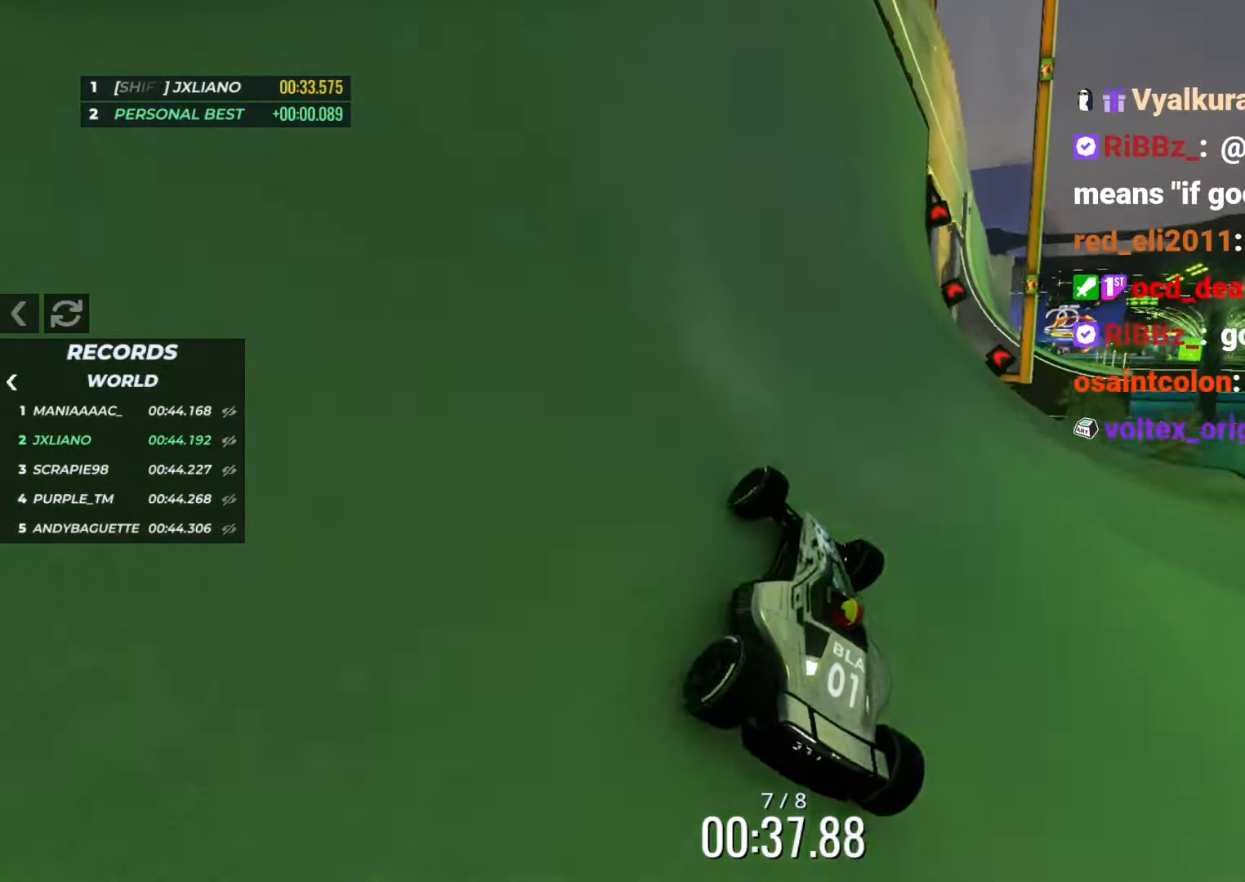
{"keys": ["right", "up"], "events": [[83, "right", "down"], [184, "right", "up"], [267, "right", "down"], [334, "right", "up"], [400, "right", "down"]]}
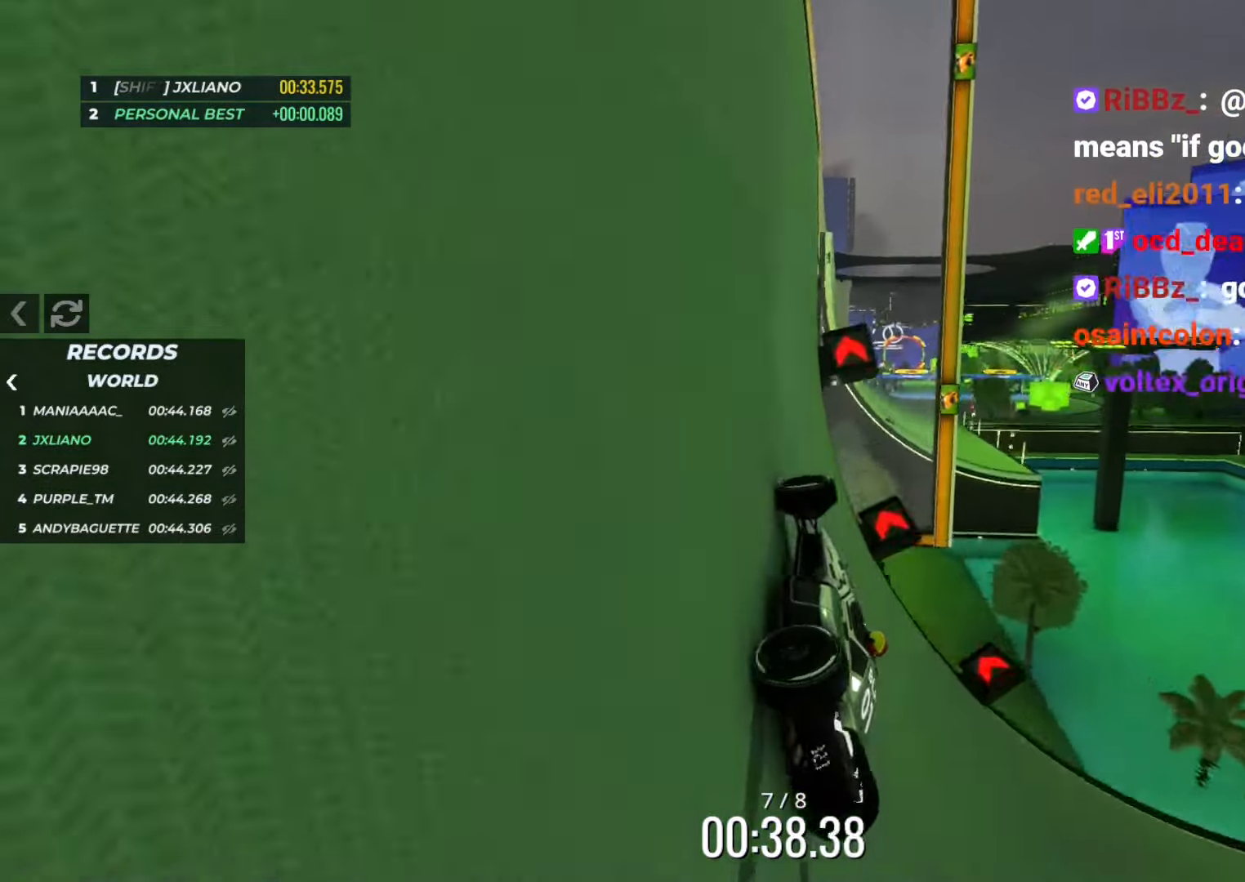
{"keys": ["up"], "events": [[133, "right", "up"], [483, "right", "down"], [500, "right", "up"]]}
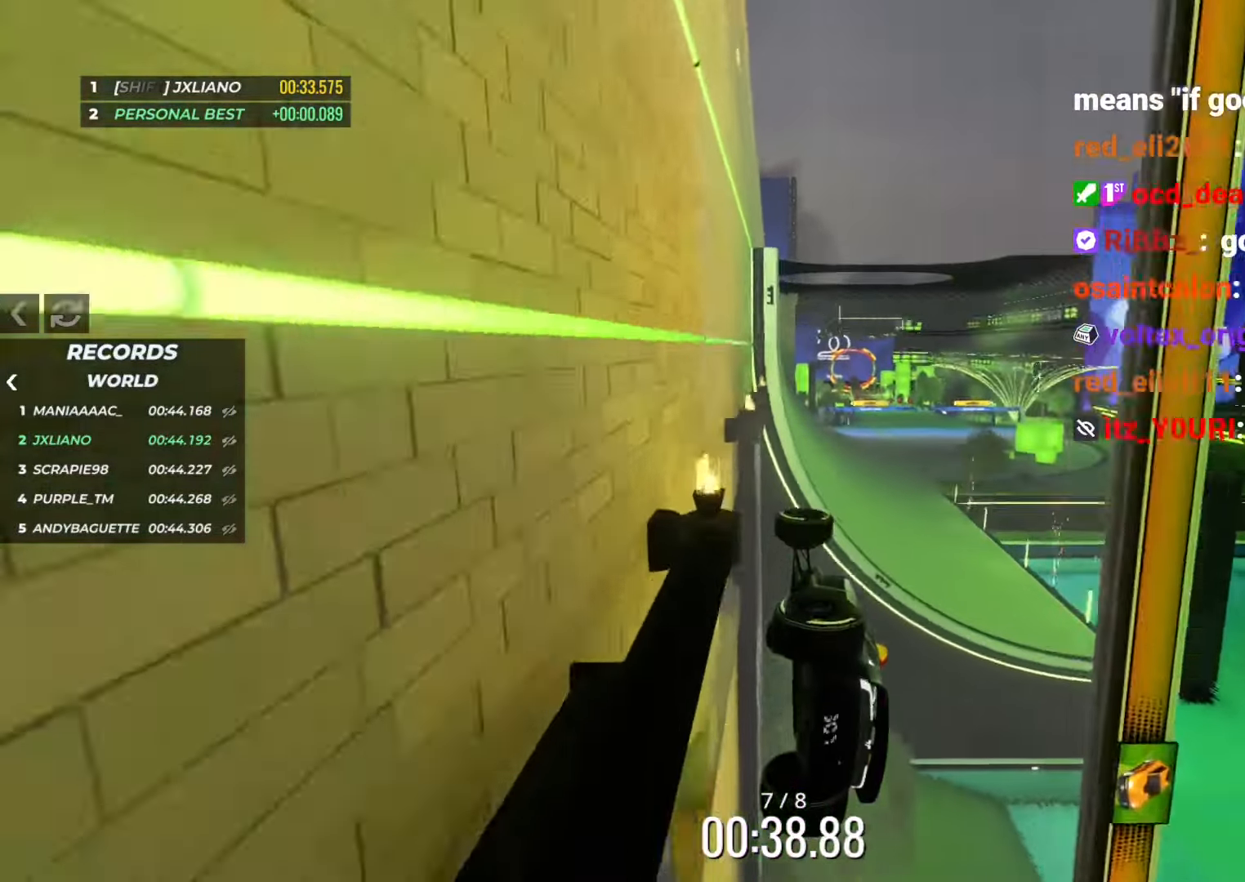
{"keys": ["right", "up"], "events": [[50, "right", "down"], [100, "right", "up"], [100, "up", "up"], [117, "right", "down"], [117, "up", "down"], [200, "right", "up"], [467, "right", "down"]]}
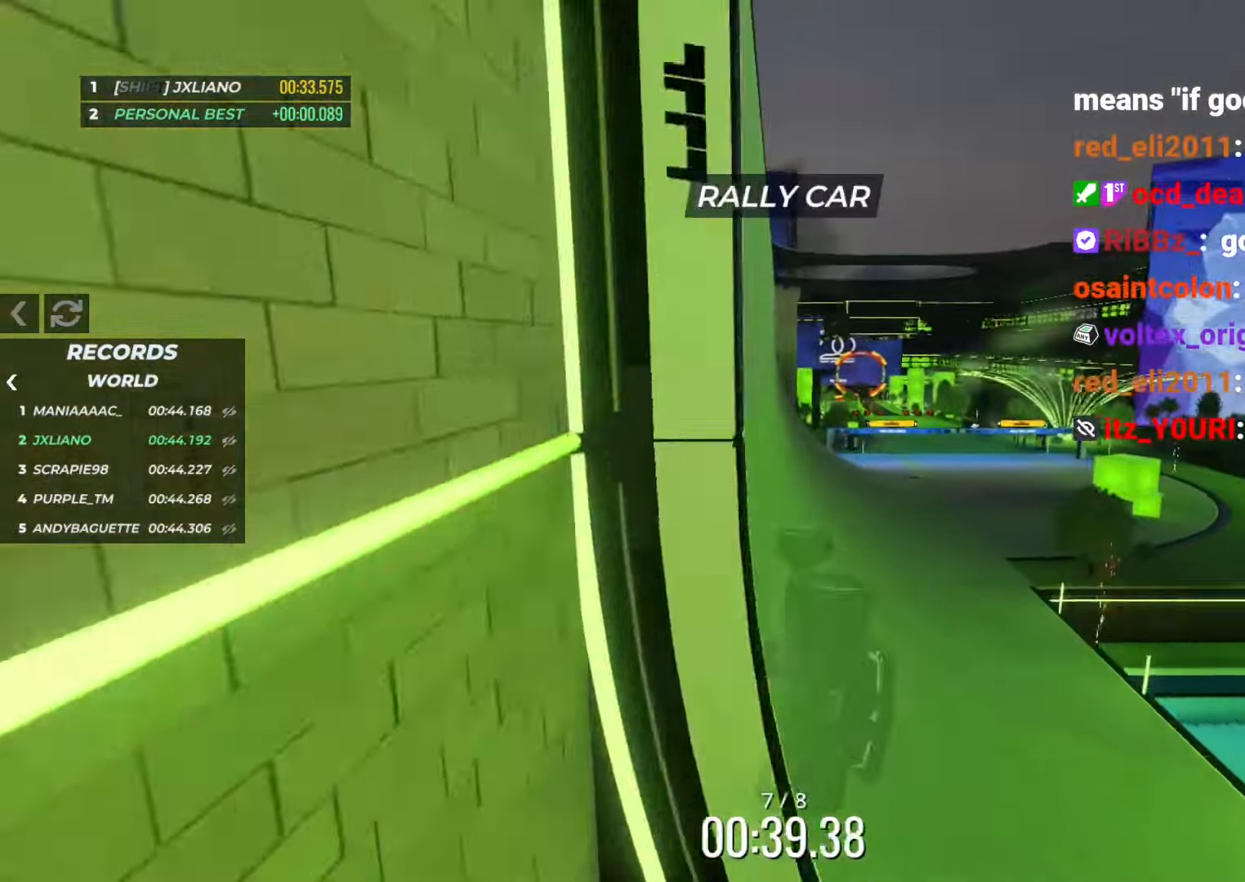
{"keys": ["up"], "events": [[33, "right", "up"], [166, "right", "down"], [216, "right", "up"], [417, "right", "down"], [450, "right", "up"]]}
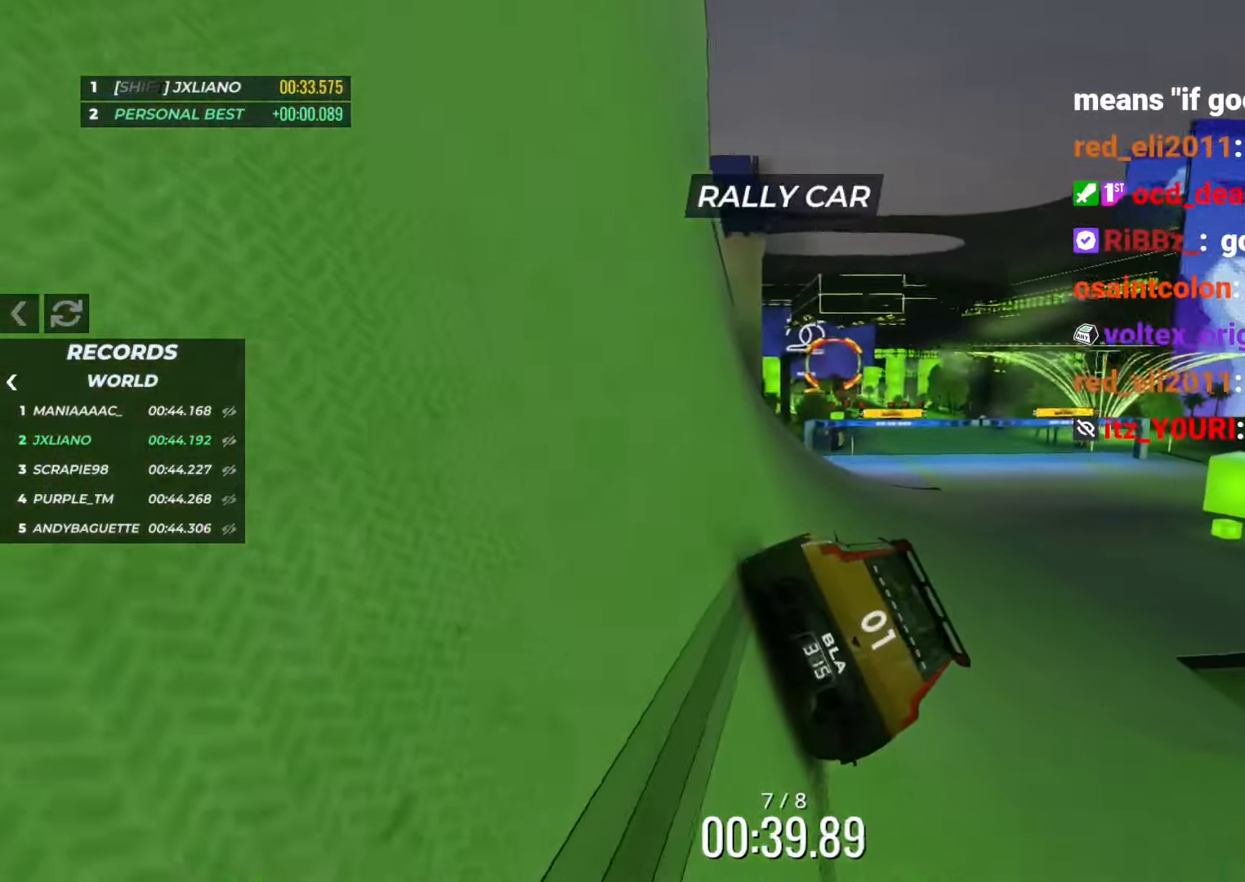
{"keys": ["up"], "events": [[67, "right", "down"], [133, "right", "up"], [284, "right", "down"], [317, "right", "up"]]}
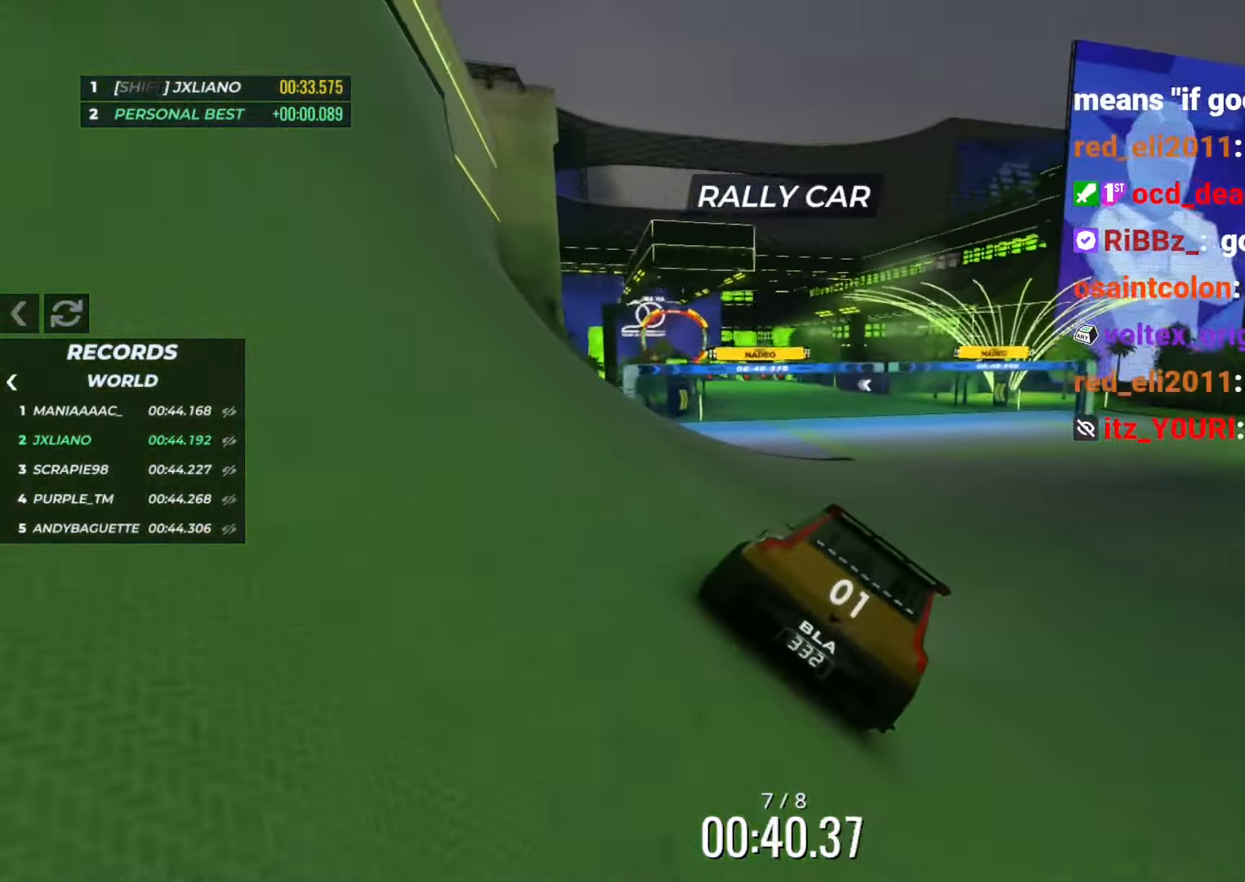
{"keys": ["left", "up"], "events": [[200, "left", "down"], [300, "left", "up"], [450, "left", "down"]]}
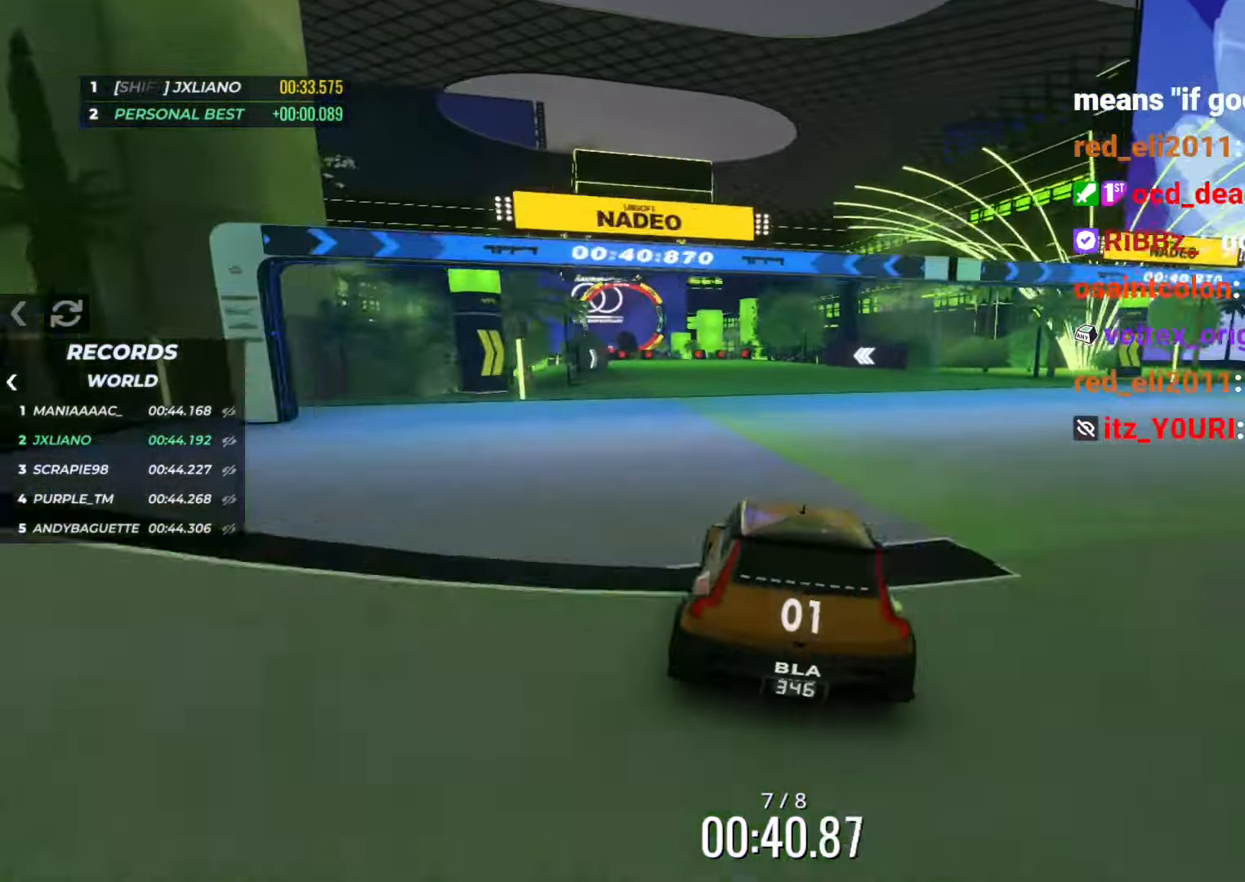
{"keys": ["right", "up"], "events": [[17, "left", "up"], [301, "left", "down"], [451, "left", "up"], [484, "right", "down"]]}
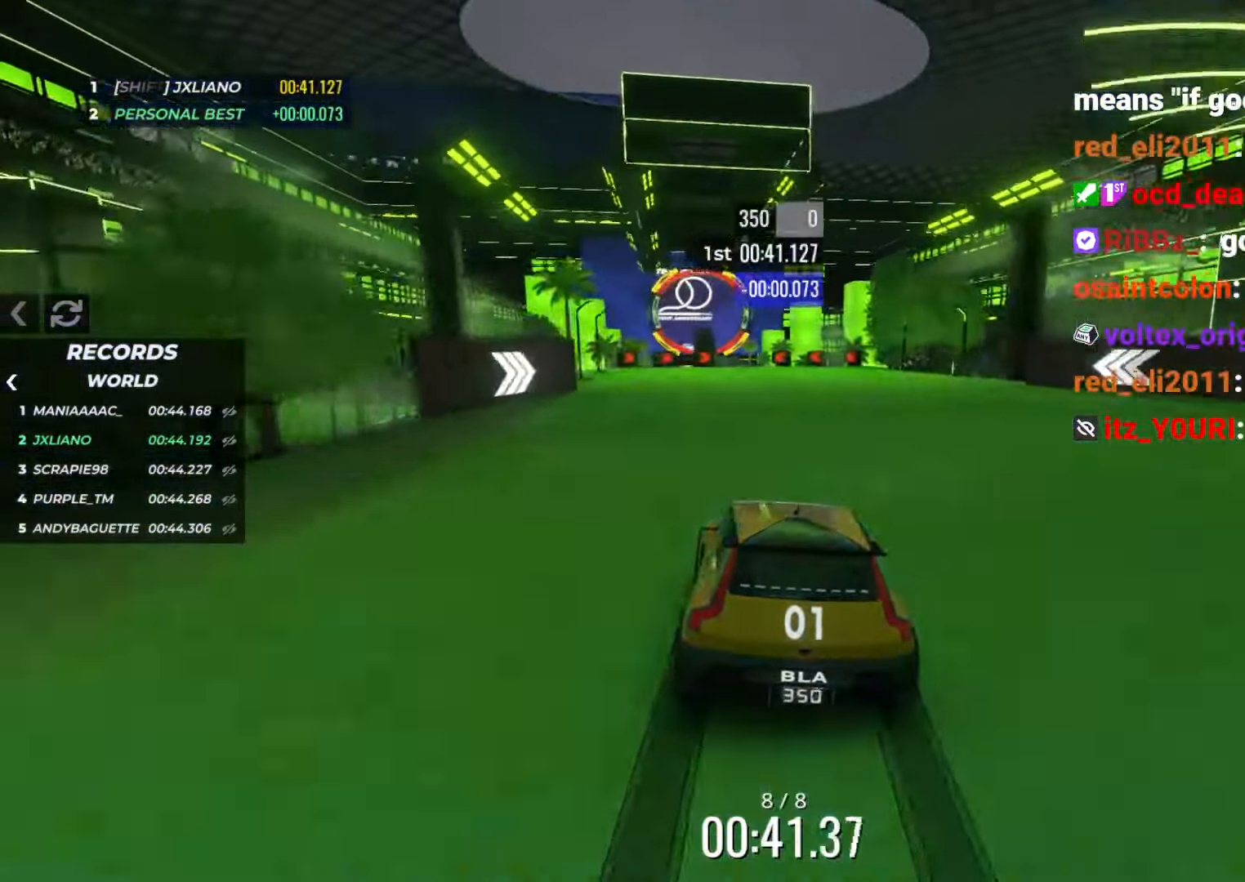
{"keys": ["right", "up"], "events": [[117, "right", "up"], [150, "left", "down"], [333, "left", "up"], [367, "right", "down"]]}
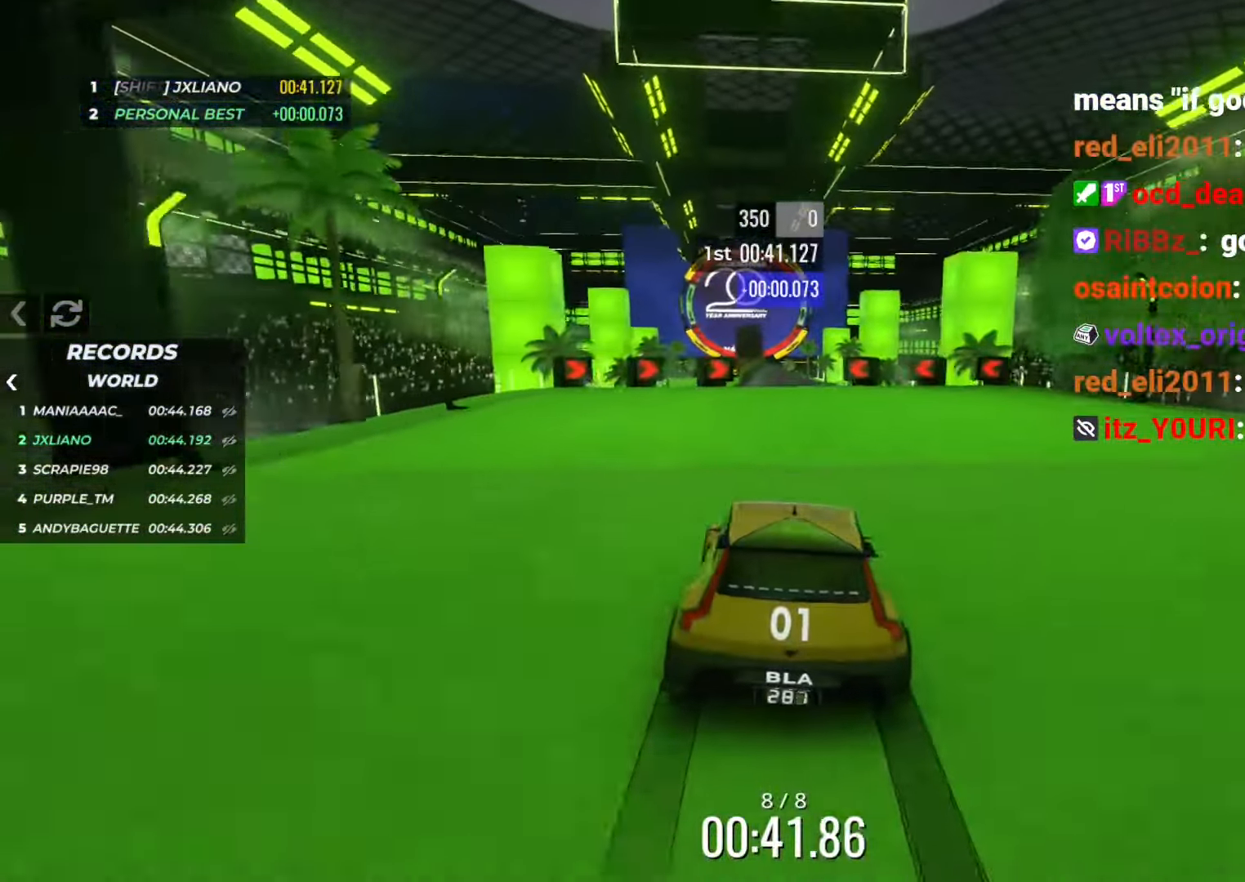
{"keys": ["up"], "events": [[34, "right", "up"], [67, "left", "down"], [251, "left", "up"], [351, "right", "down"], [435, "right", "up"]]}
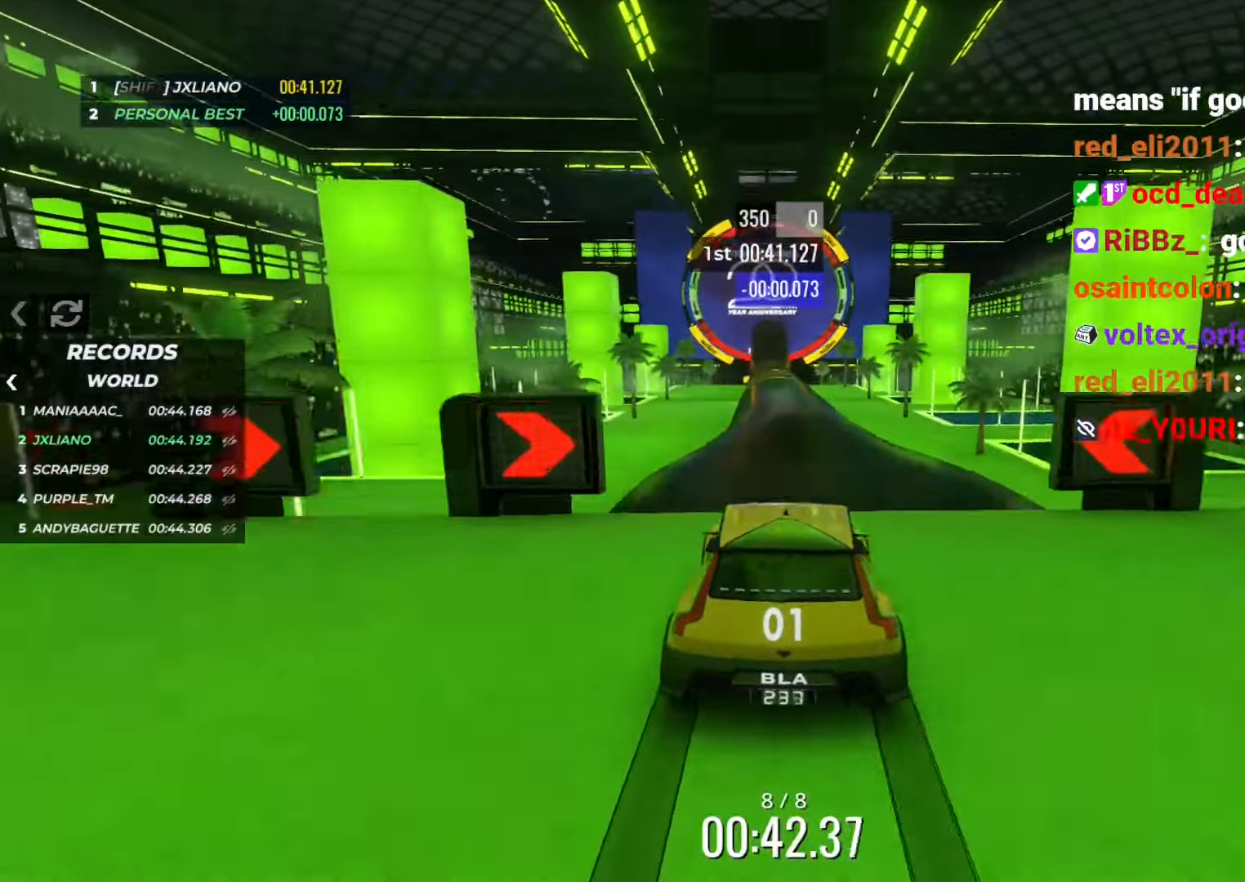
{"keys": ["up"], "events": [[17, "left", "down"], [67, "left", "up"]]}
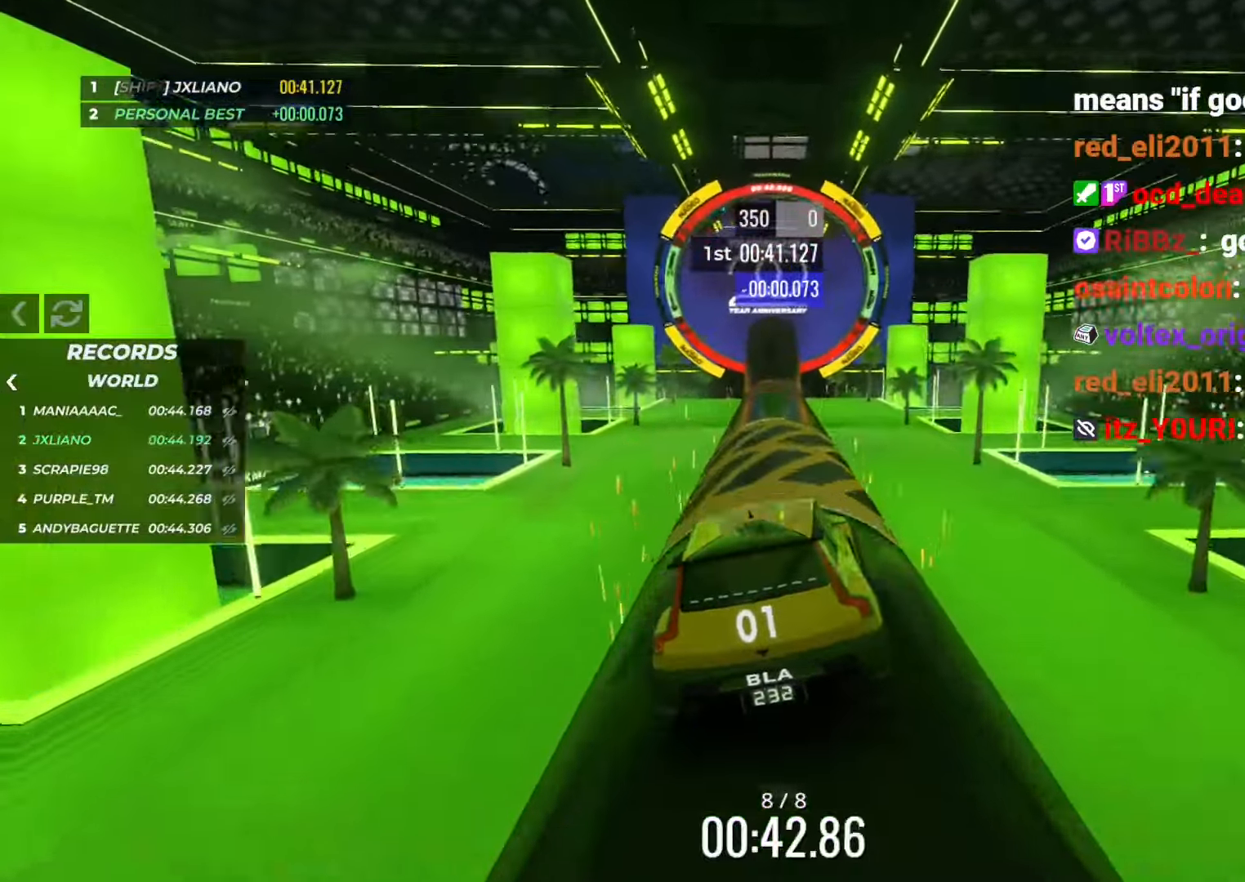
{"keys": ["up"], "events": []}
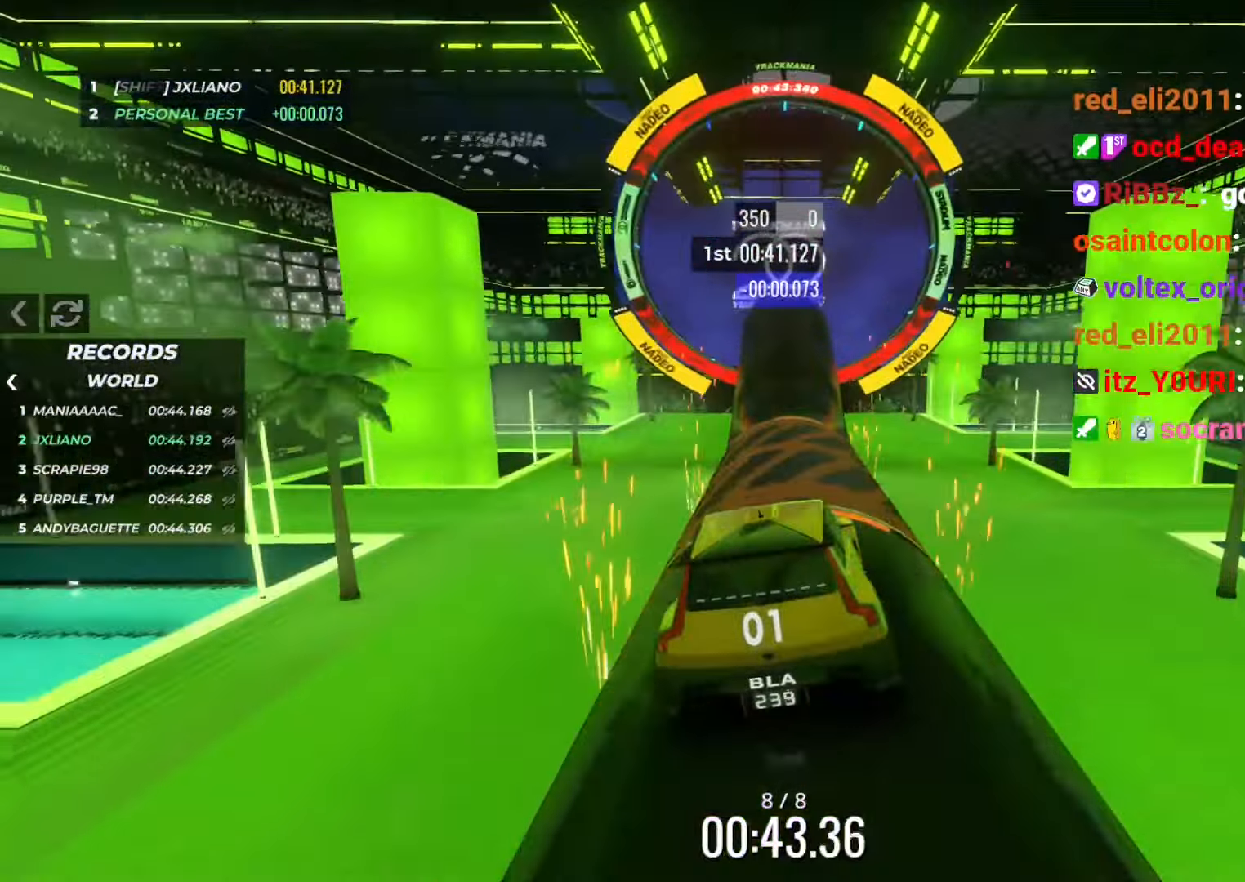
{"keys": ["up"], "events": [[200, "left", "down"], [401, "left", "up"]]}
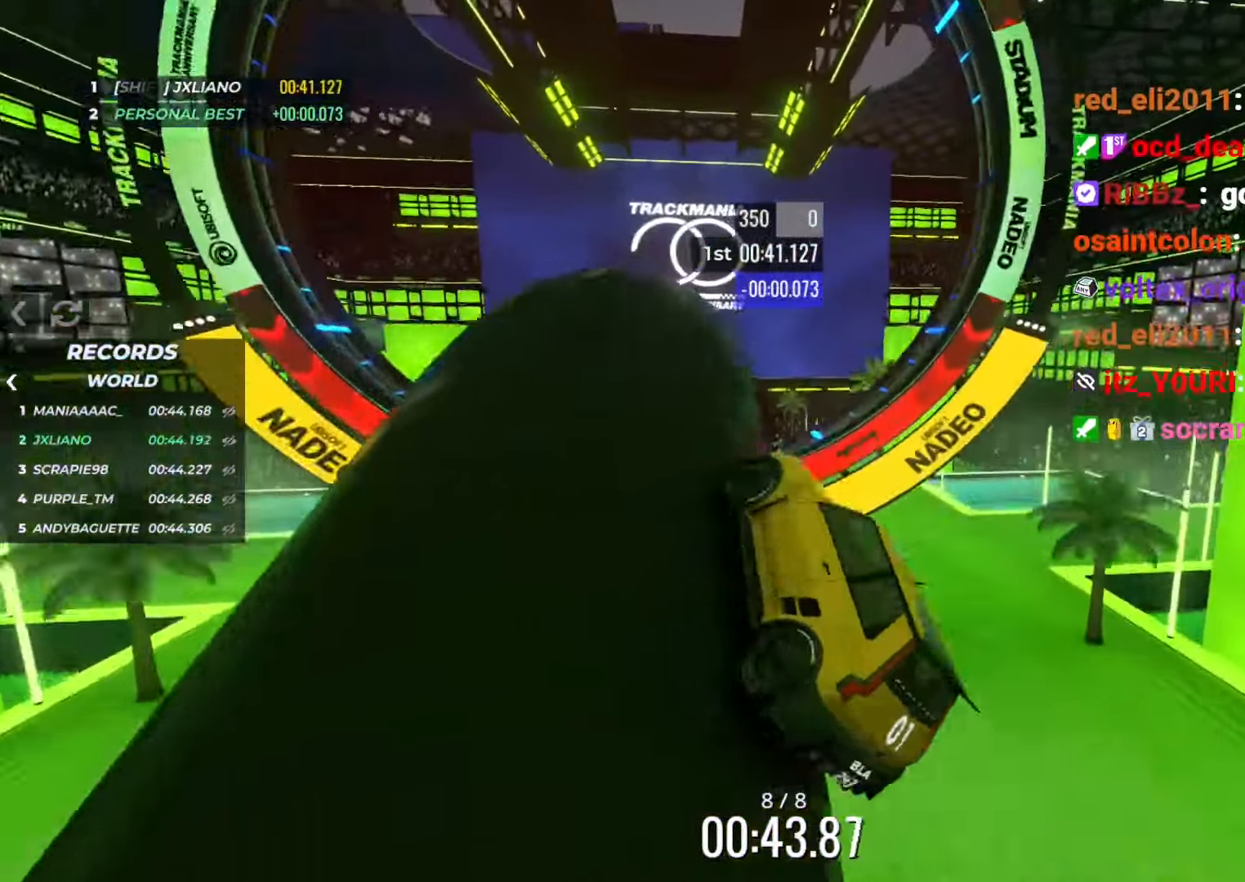
{"keys": [], "events": [[383, "up", "up"]]}
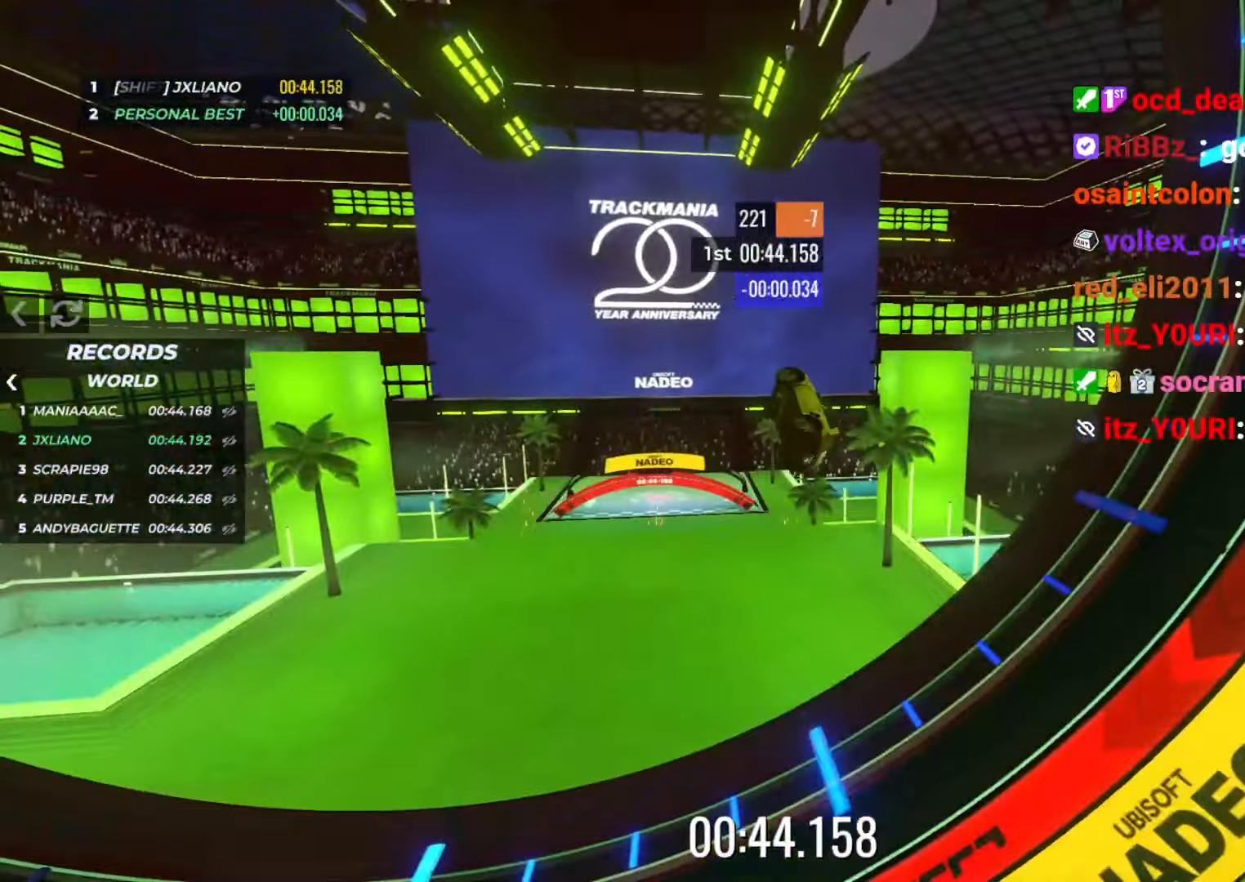
{"keys": [], "events": []}
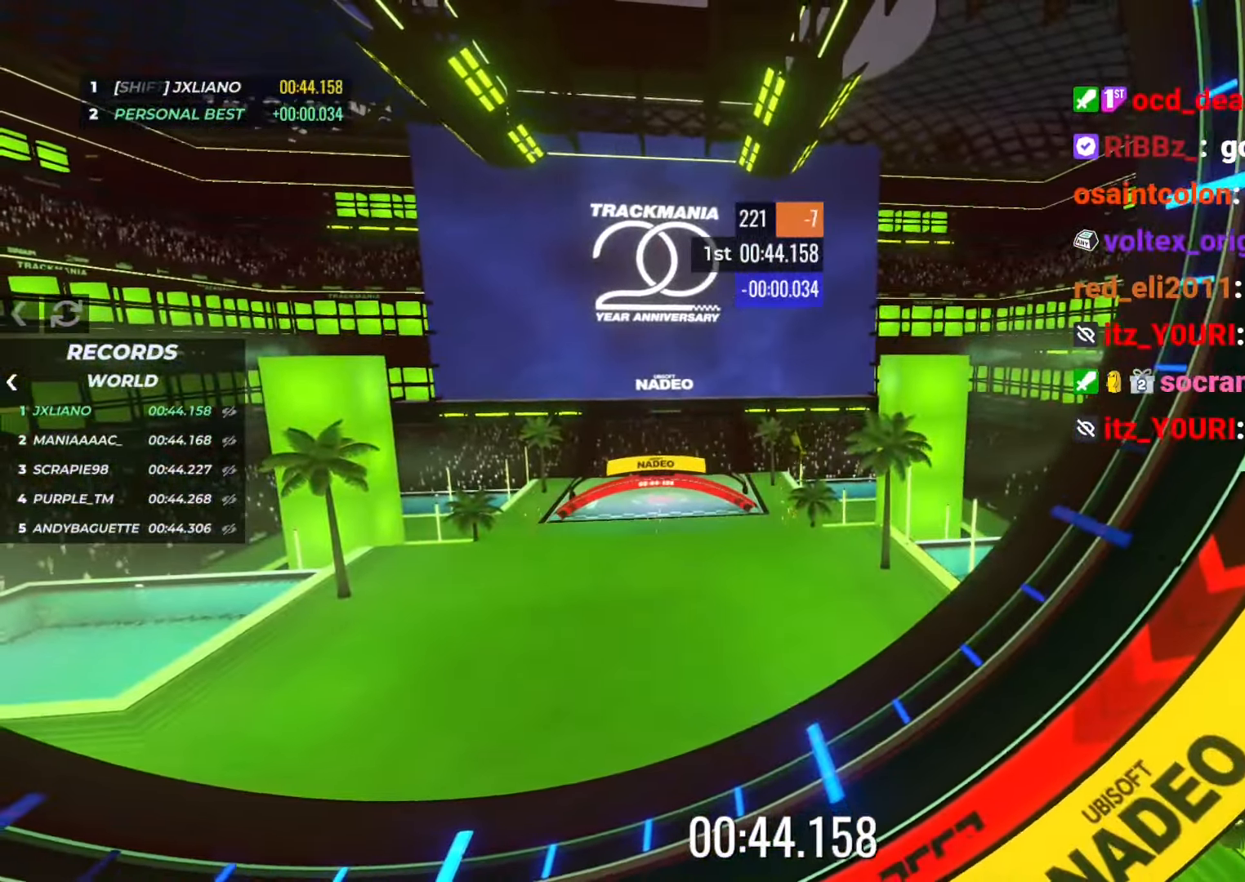
{"keys": [], "events": []}
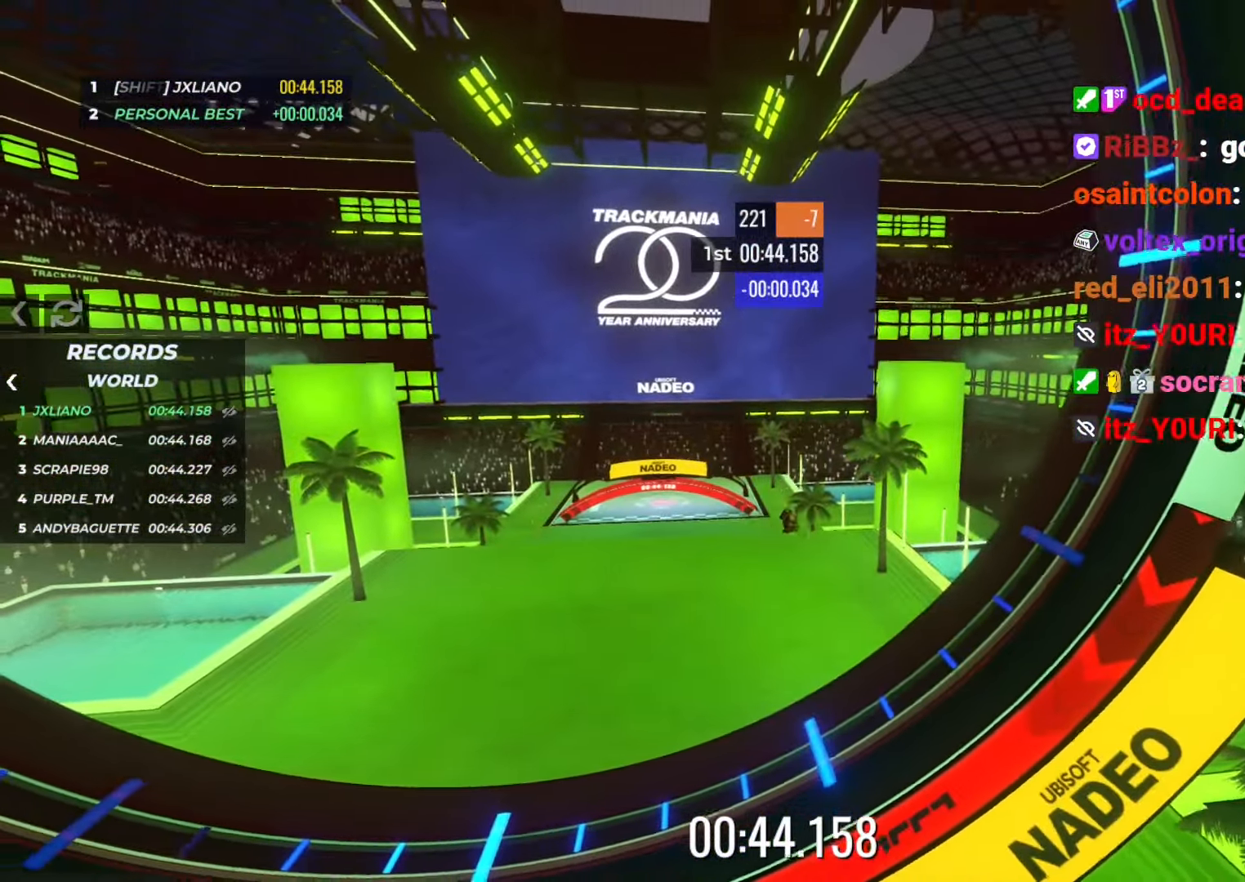
{"keys": [], "events": []}
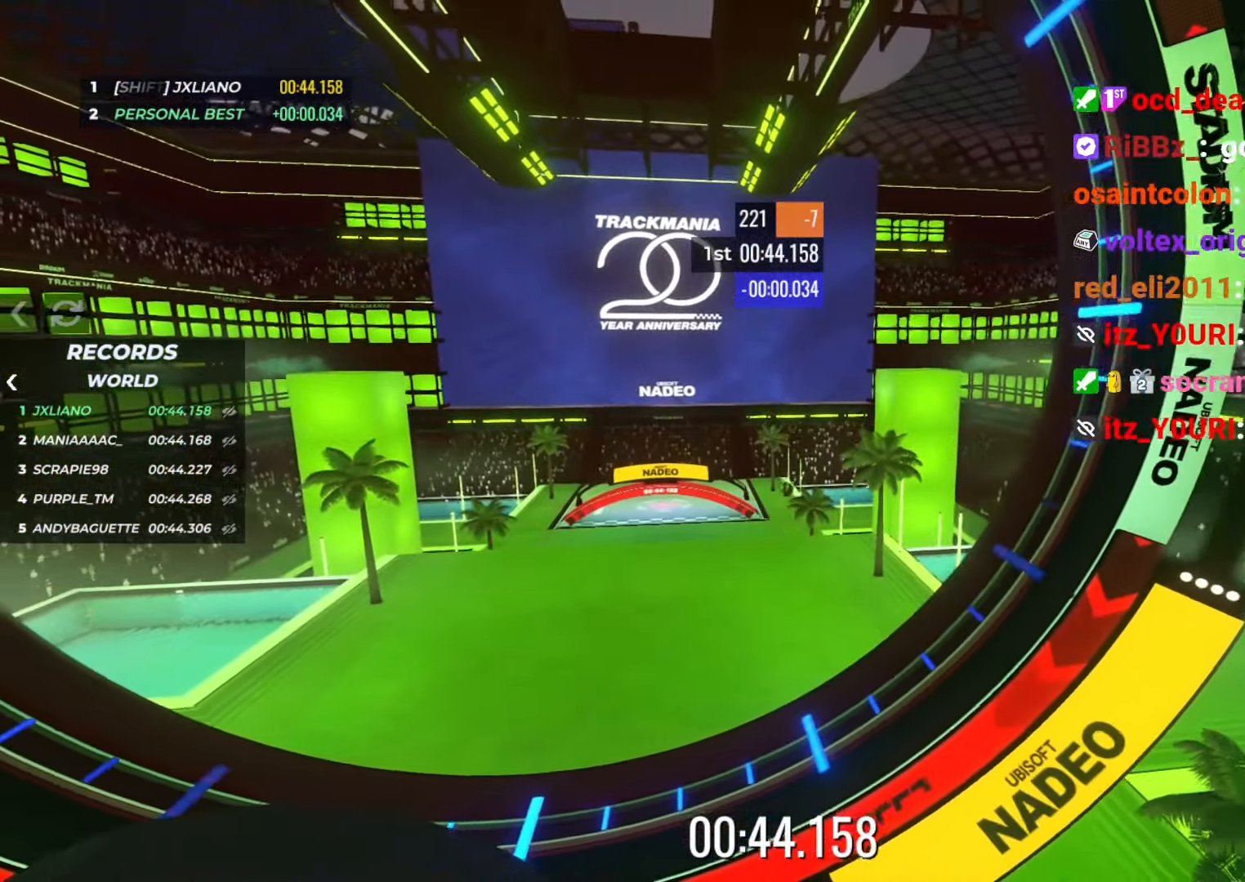
{"keys": [], "events": []}
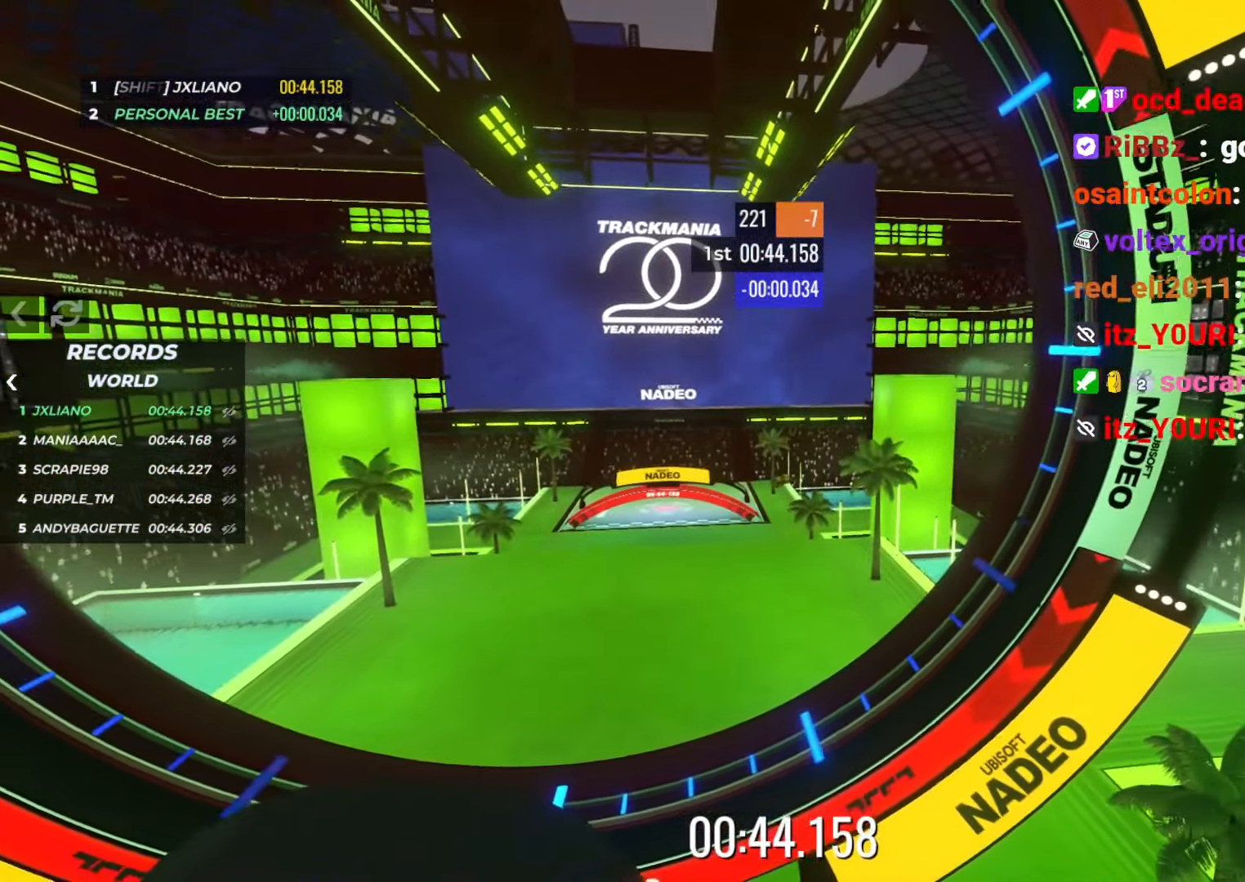
{"keys": [], "events": []}
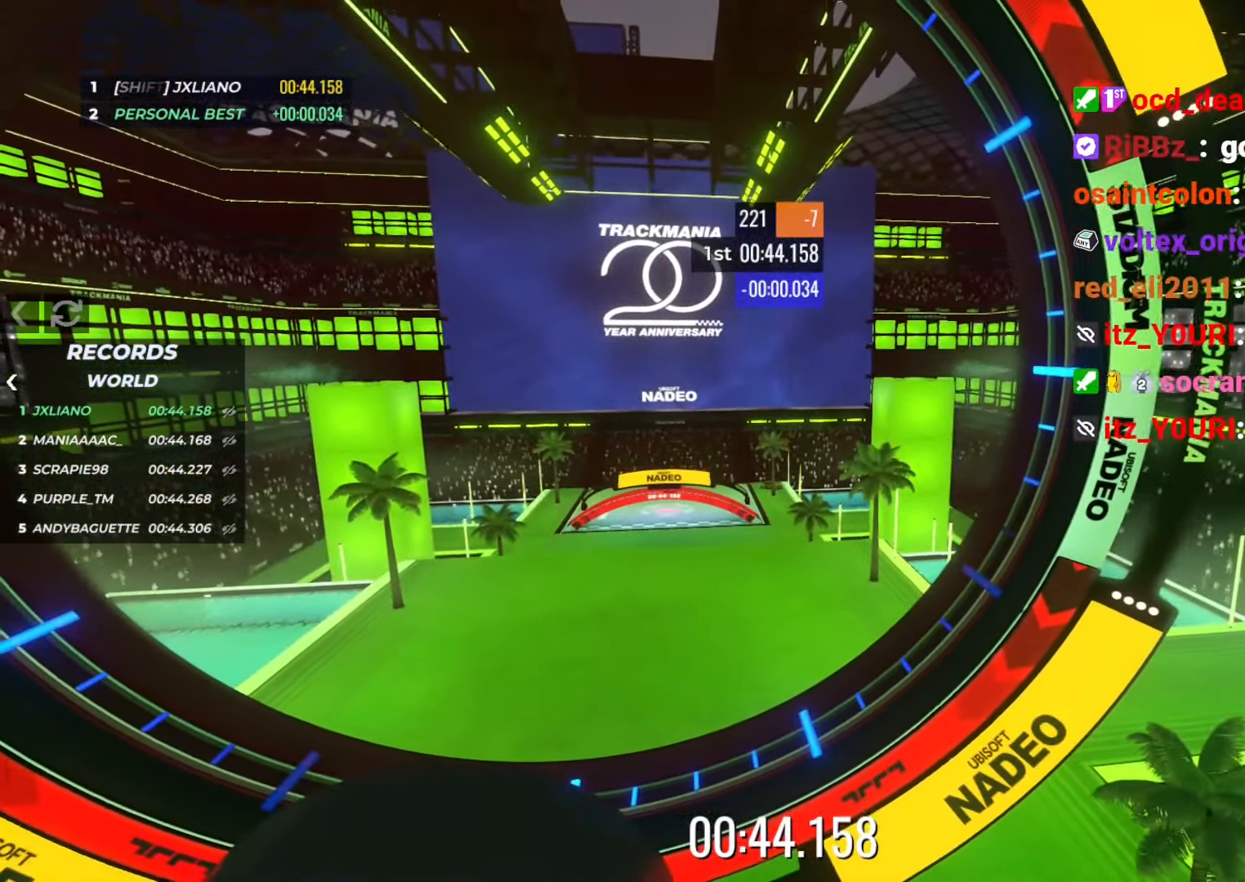
{"keys": [], "events": []}